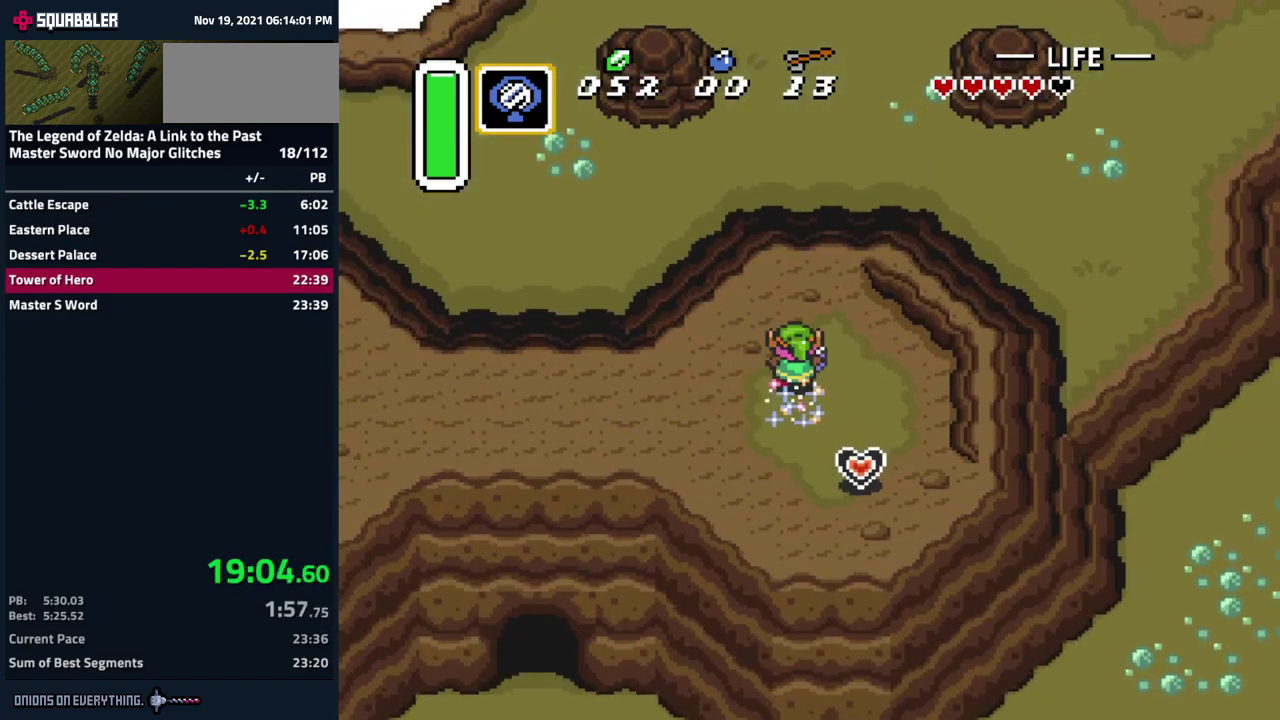
Gameplay with a controller (Nintendo layout); each line is a JSON object with the inputs held at the frame after it. "events" lists button and stick changes between this image and that frame as [ms after this image, input, new state], when the widget could be followed in between. Not read: L3 R3.
{"buttons": ["DPAD_UP"], "events": []}
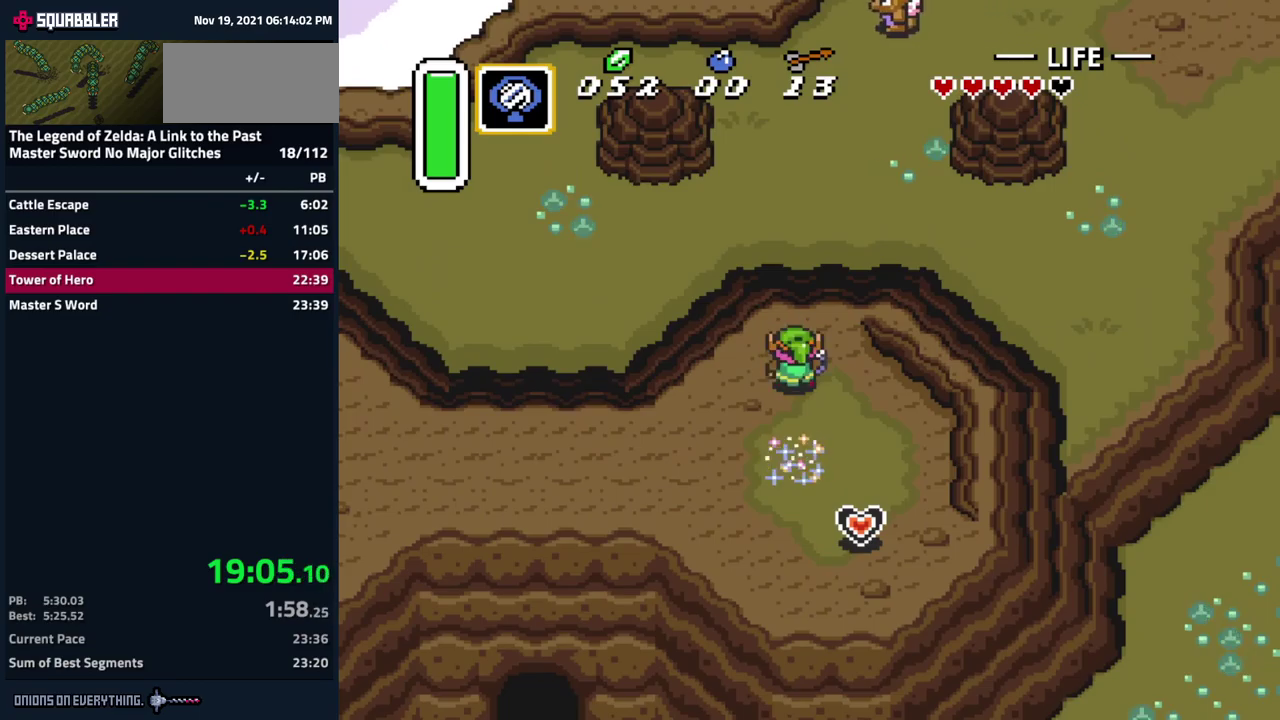
{"buttons": ["DPAD_UP", "DPAD_RIGHT"], "events": [[417, "DPAD_RIGHT", "down"]]}
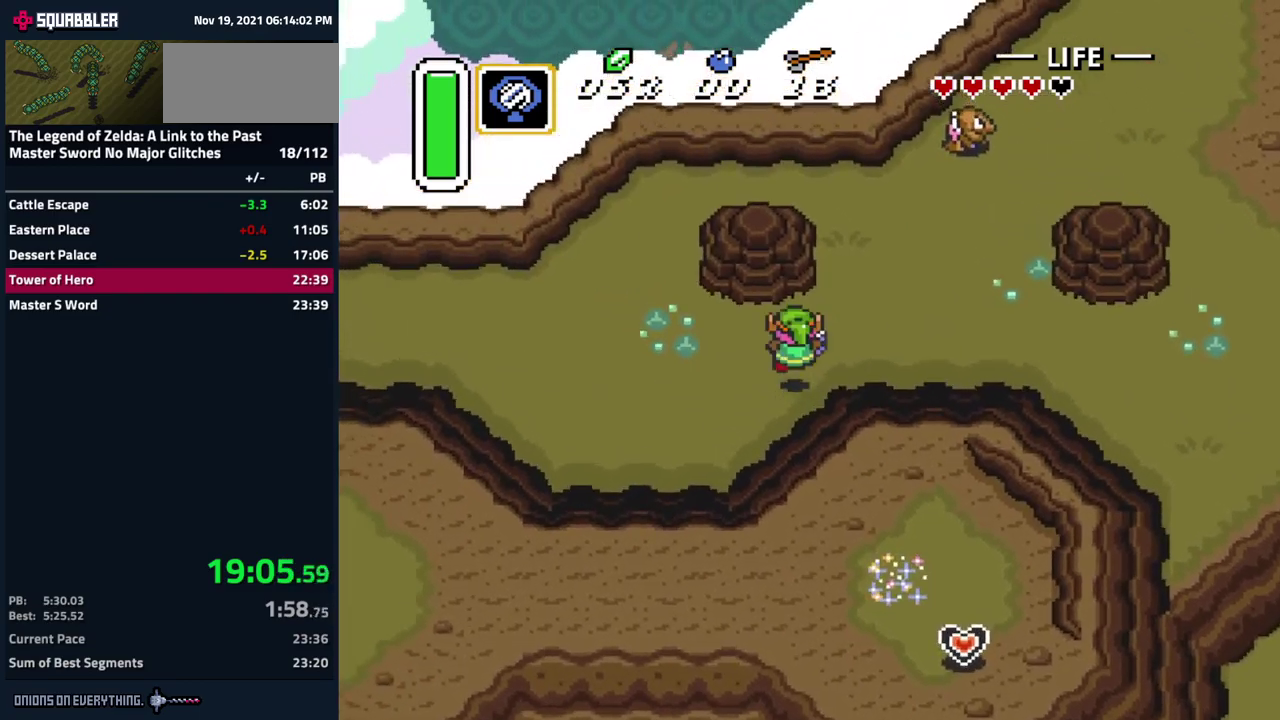
{"buttons": ["DPAD_RIGHT"], "events": [[200, "DPAD_UP", "up"]]}
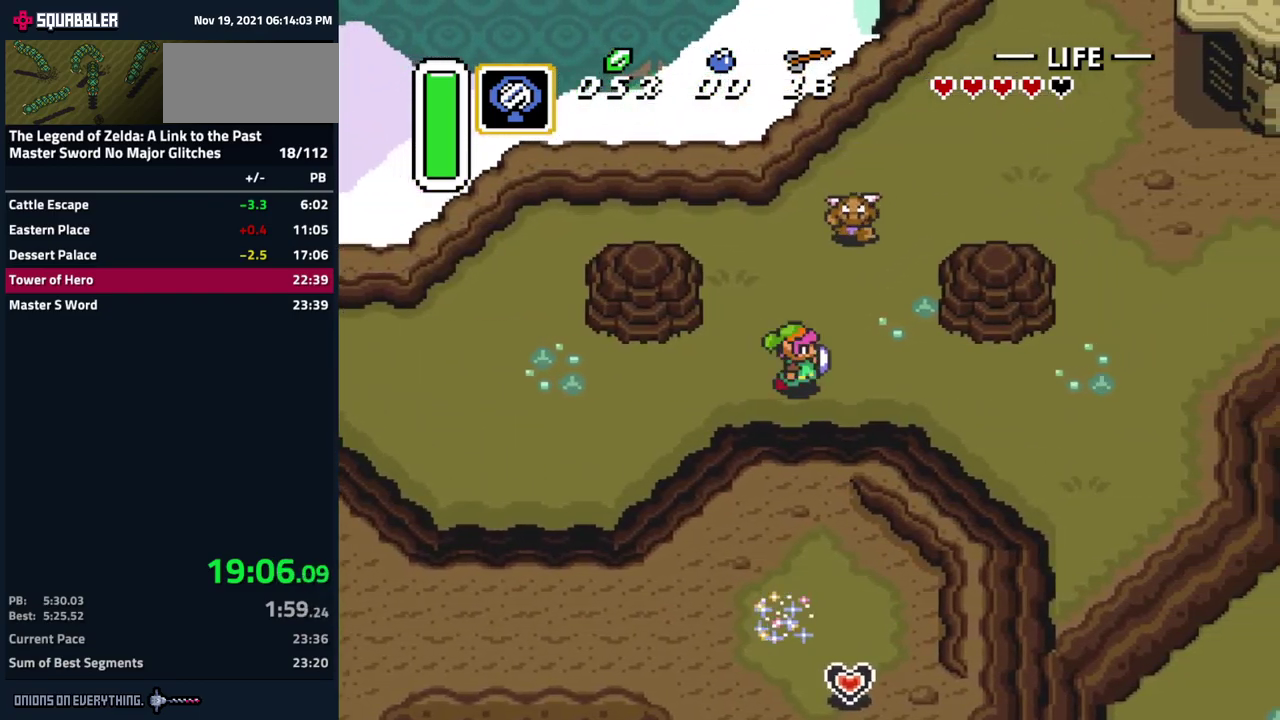
{"buttons": ["DPAD_RIGHT"], "events": []}
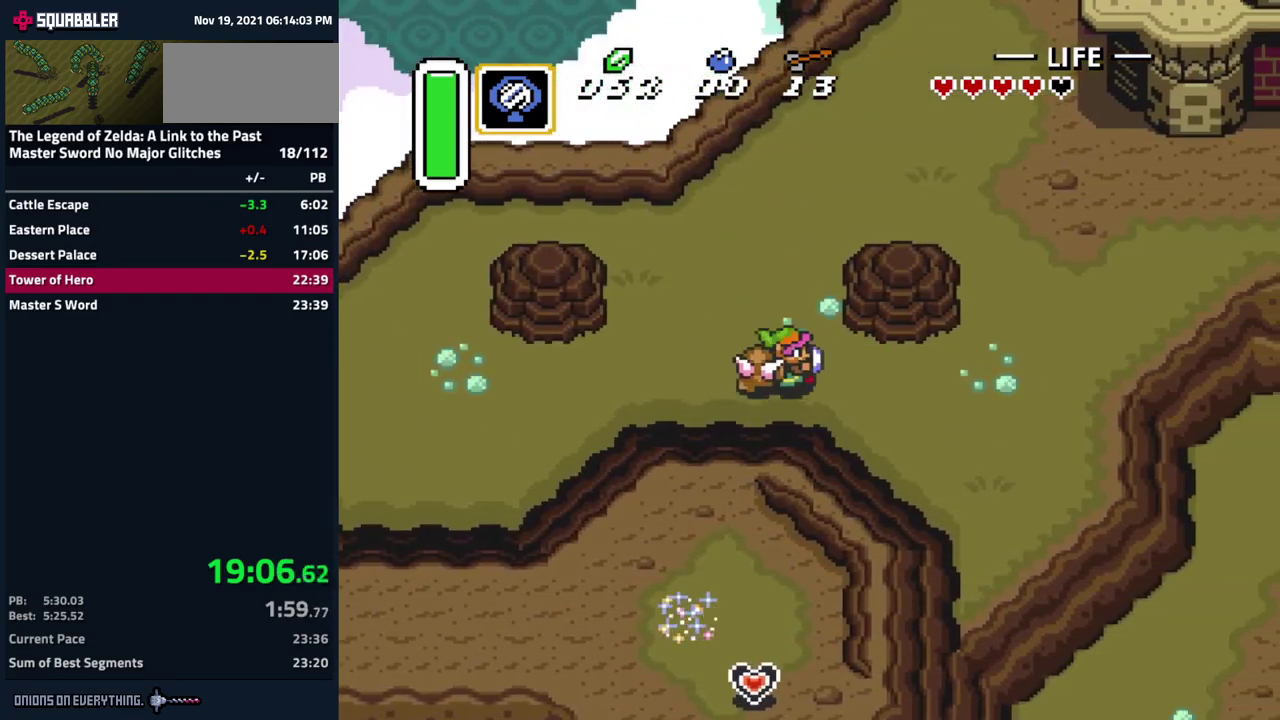
{"buttons": ["DPAD_RIGHT"], "events": [[417, "DPAD_DOWN", "down"], [500, "DPAD_DOWN", "up"]]}
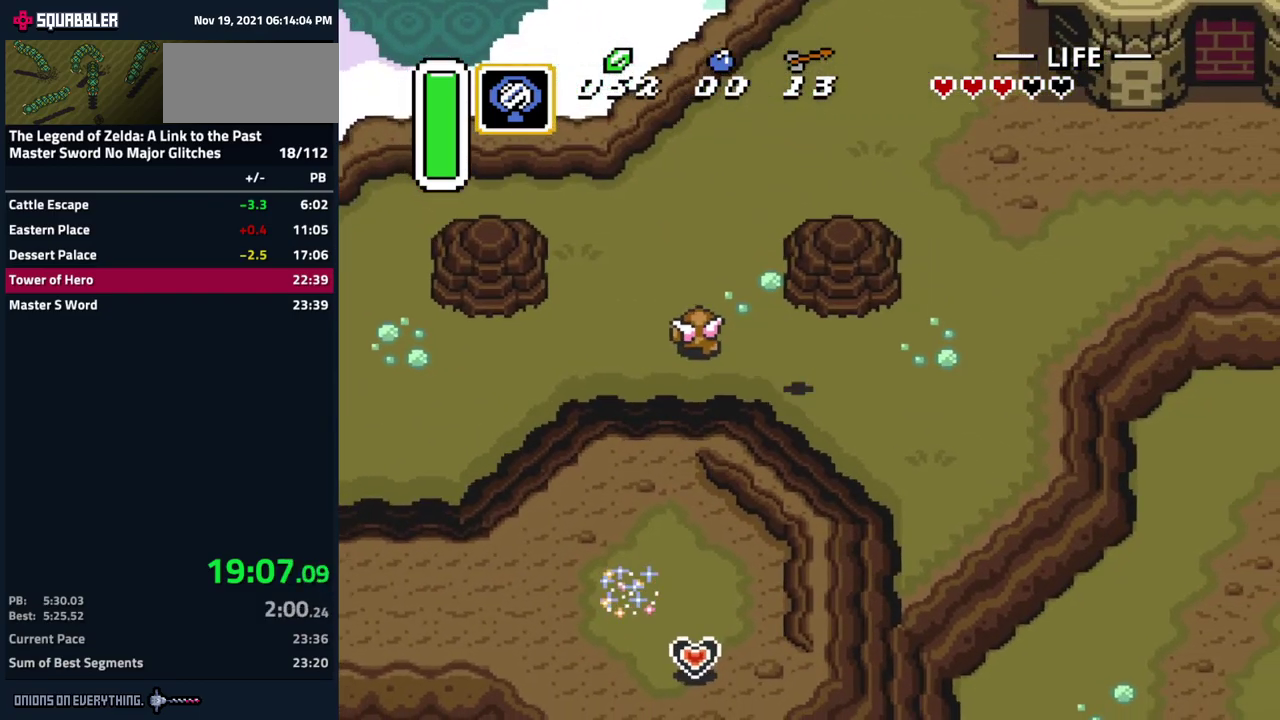
{"buttons": ["DPAD_UP", "DPAD_RIGHT"], "events": [[67, "DPAD_UP", "down"]]}
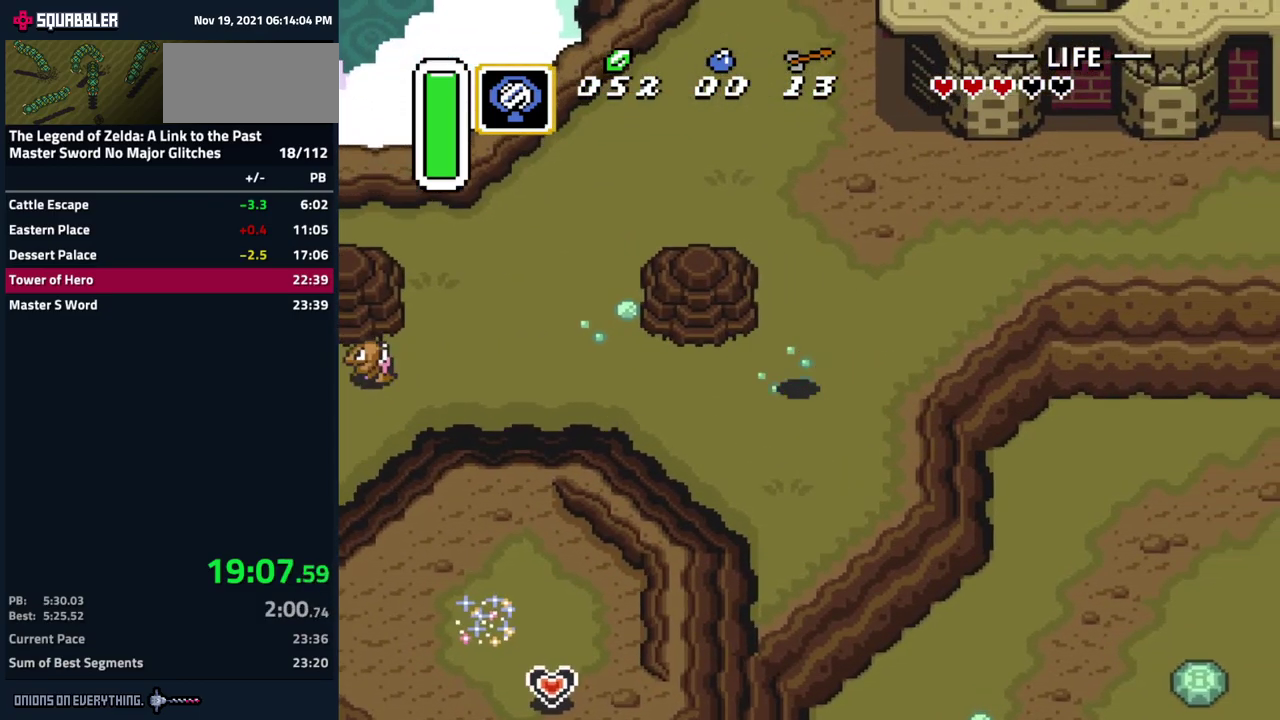
{"buttons": ["DPAD_UP"], "events": [[117, "DPAD_RIGHT", "up"]]}
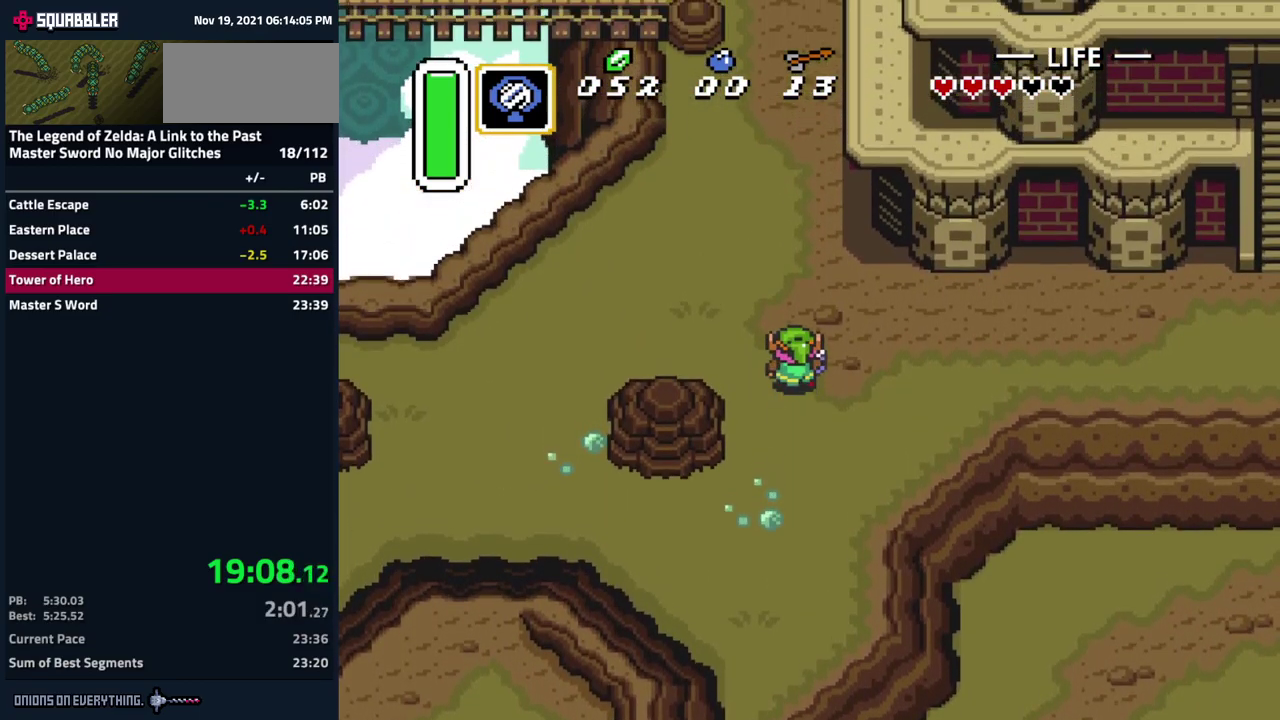
{"buttons": ["A"], "events": [[134, "DPAD_RIGHT", "down"], [150, "DPAD_UP", "up"], [184, "A", "down"], [284, "DPAD_RIGHT", "up"]]}
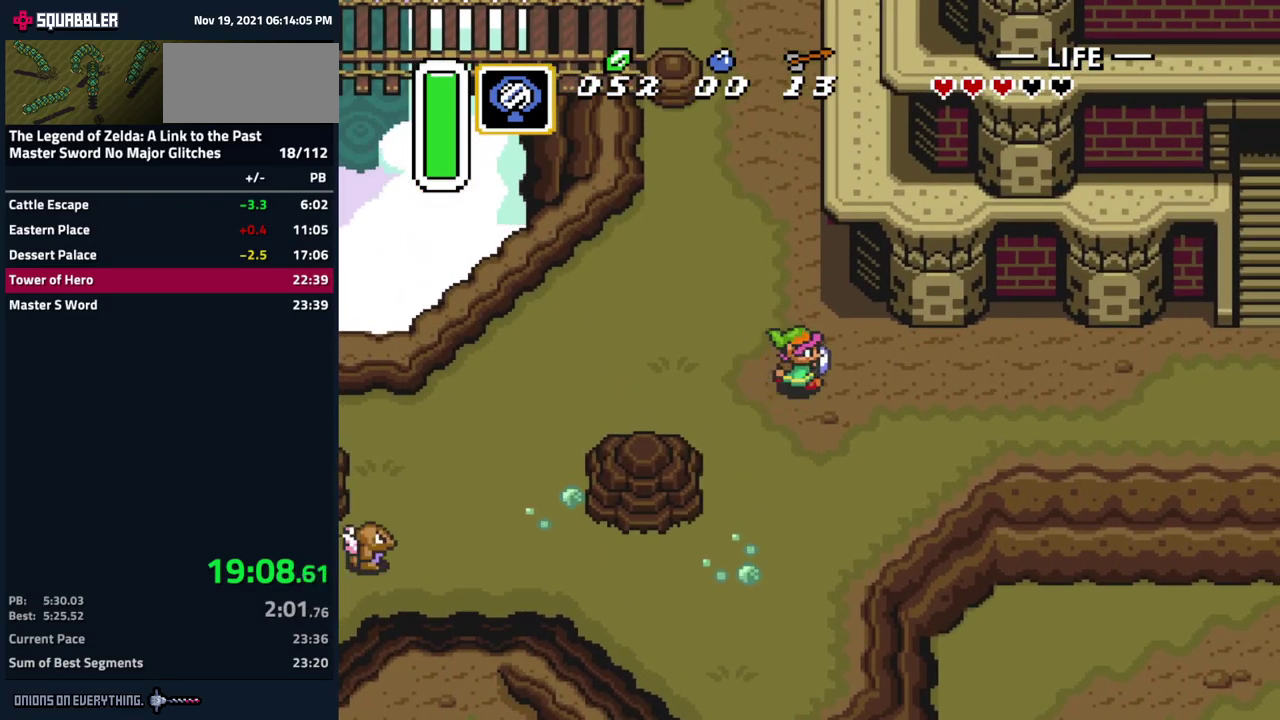
{"buttons": [], "events": [[317, "A", "up"]]}
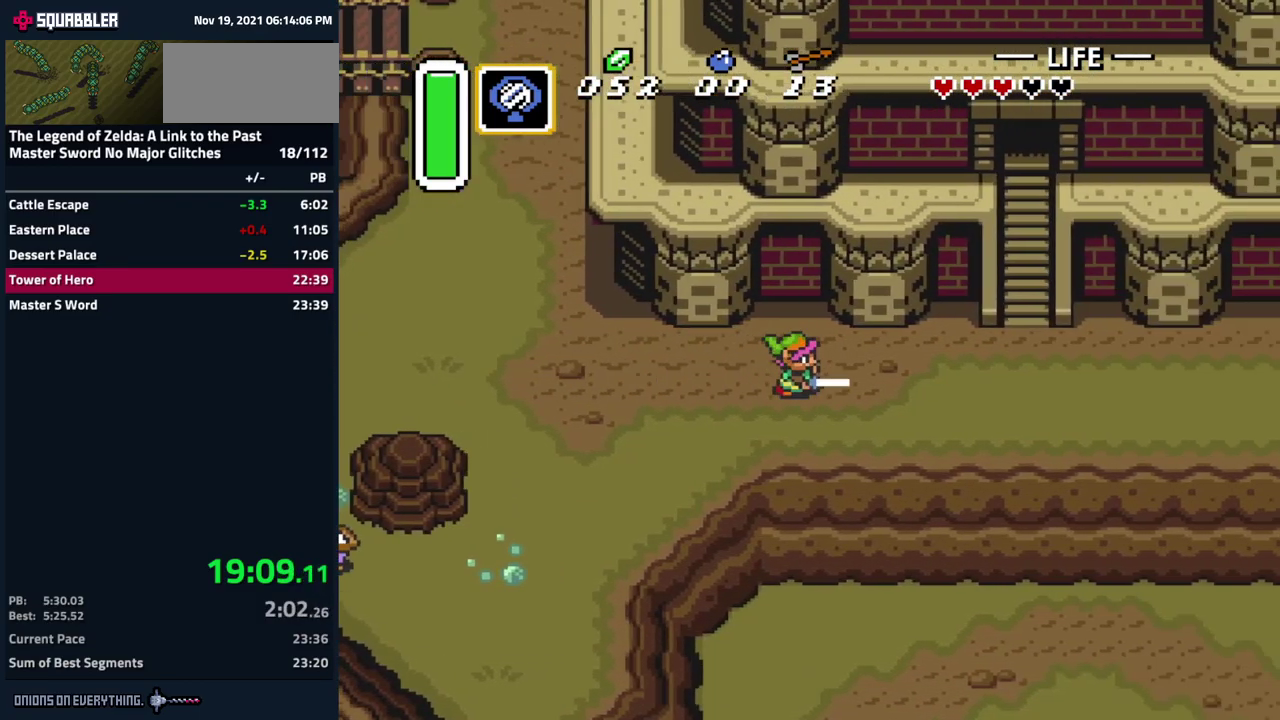
{"buttons": ["DPAD_UP", "DPAD_RIGHT"], "events": [[267, "DPAD_UP", "down"], [284, "DPAD_RIGHT", "down"], [417, "DPAD_LEFT", "down"], [417, "DPAD_RIGHT", "up"], [467, "DPAD_LEFT", "up"], [467, "DPAD_RIGHT", "down"]]}
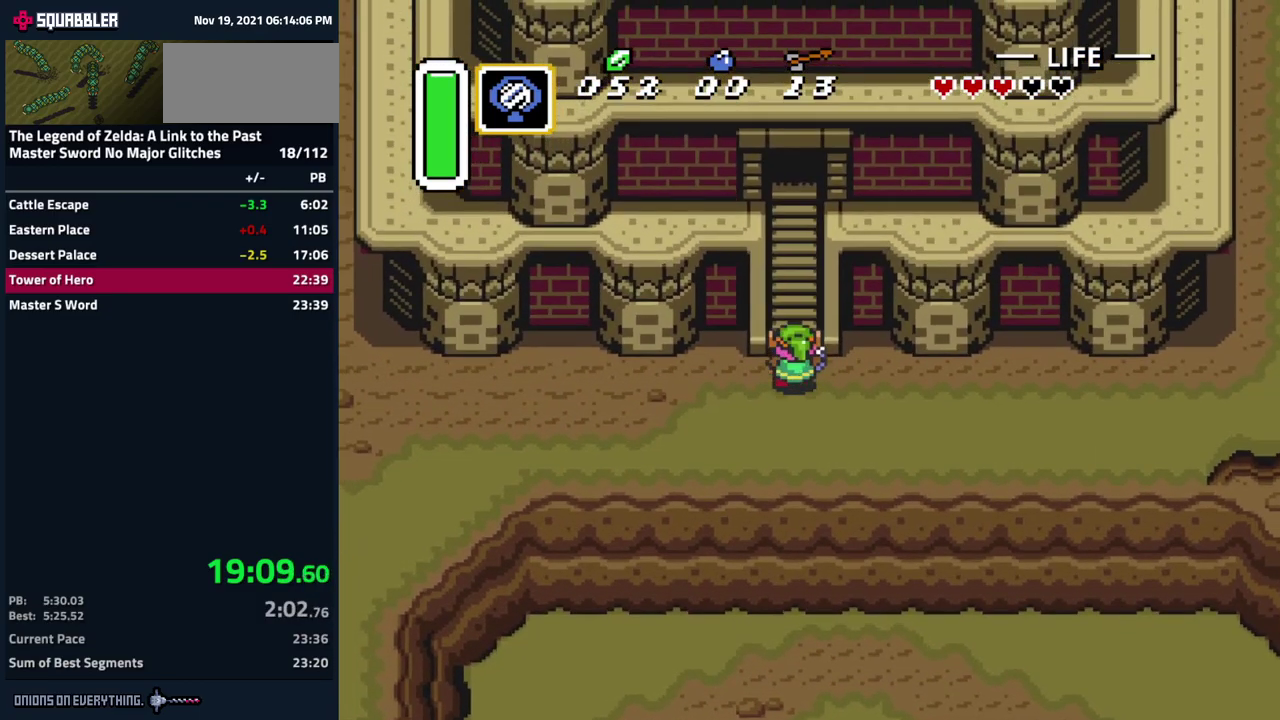
{"buttons": ["DPAD_UP", "DPAD_LEFT"], "events": [[50, "DPAD_RIGHT", "up"], [366, "DPAD_RIGHT", "down"], [433, "DPAD_RIGHT", "up"], [483, "DPAD_LEFT", "down"]]}
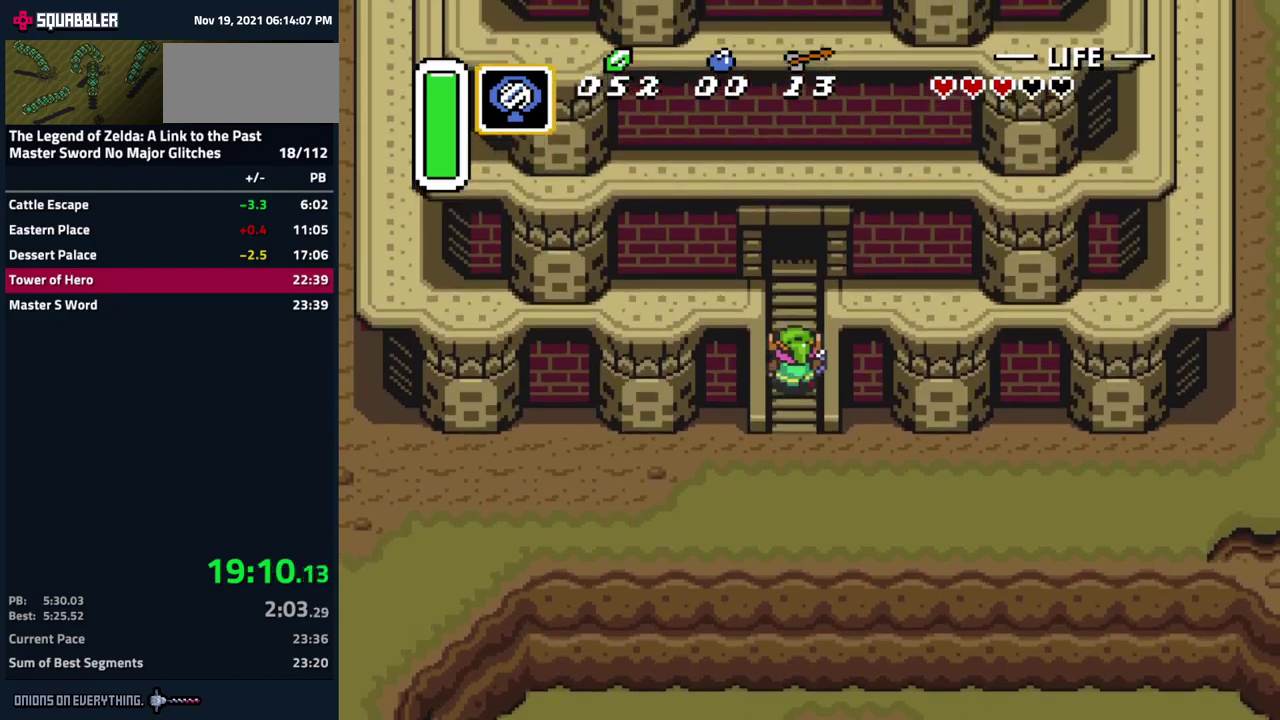
{"buttons": ["DPAD_UP"], "events": [[34, "DPAD_LEFT", "up"], [67, "DPAD_RIGHT", "down"], [150, "DPAD_RIGHT", "up"]]}
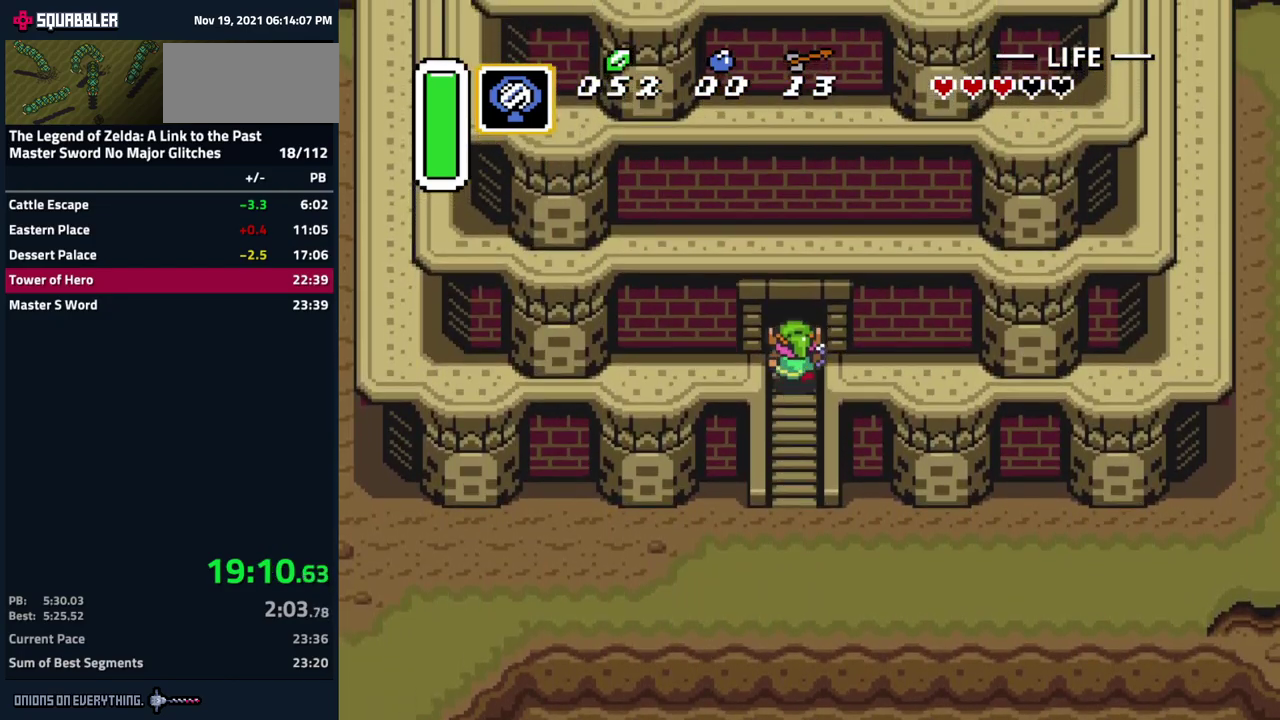
{"buttons": ["DPAD_UP"], "events": []}
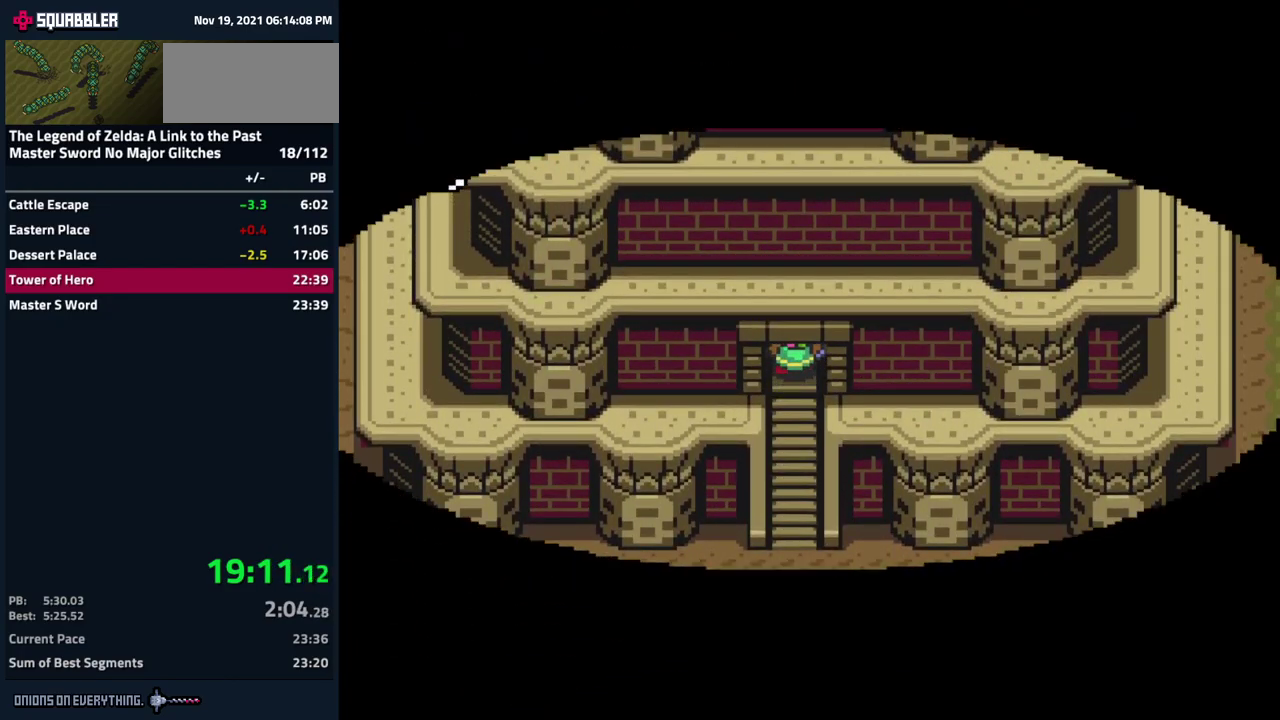
{"buttons": [], "events": [[50, "DPAD_UP", "up"]]}
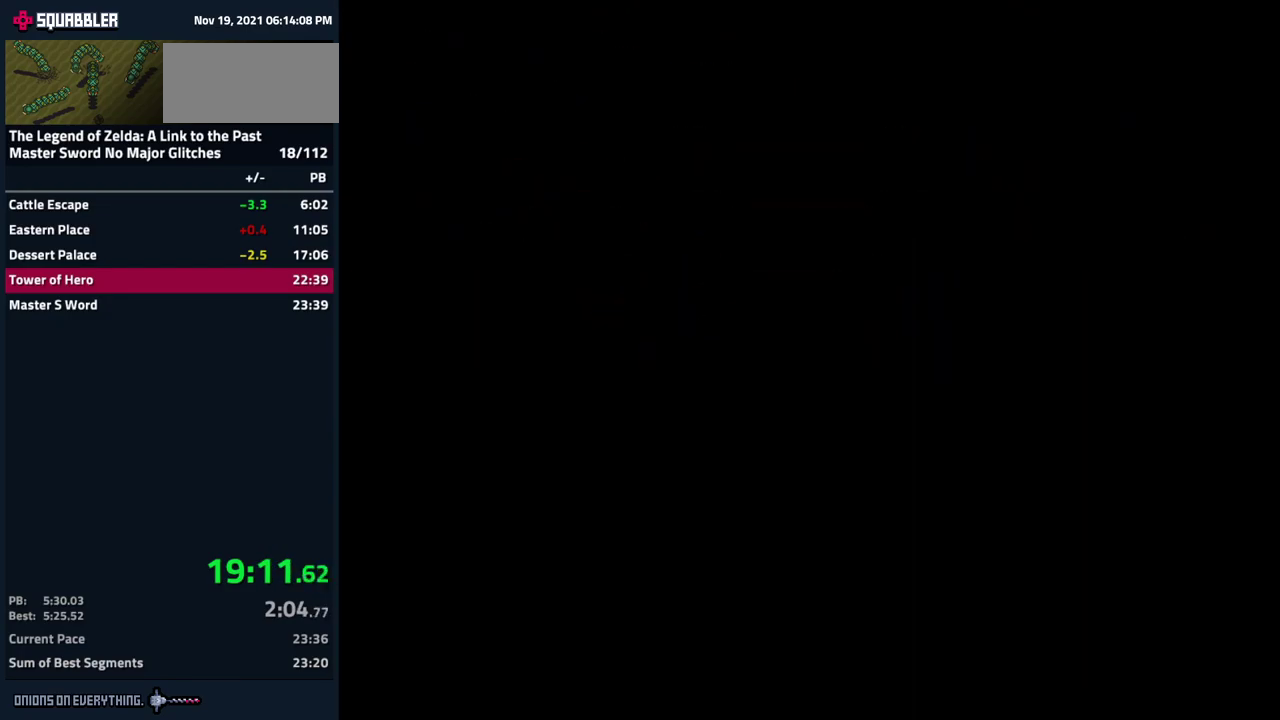
{"buttons": [], "events": [[284, "DPAD_UP", "down"], [367, "DPAD_UP", "up"]]}
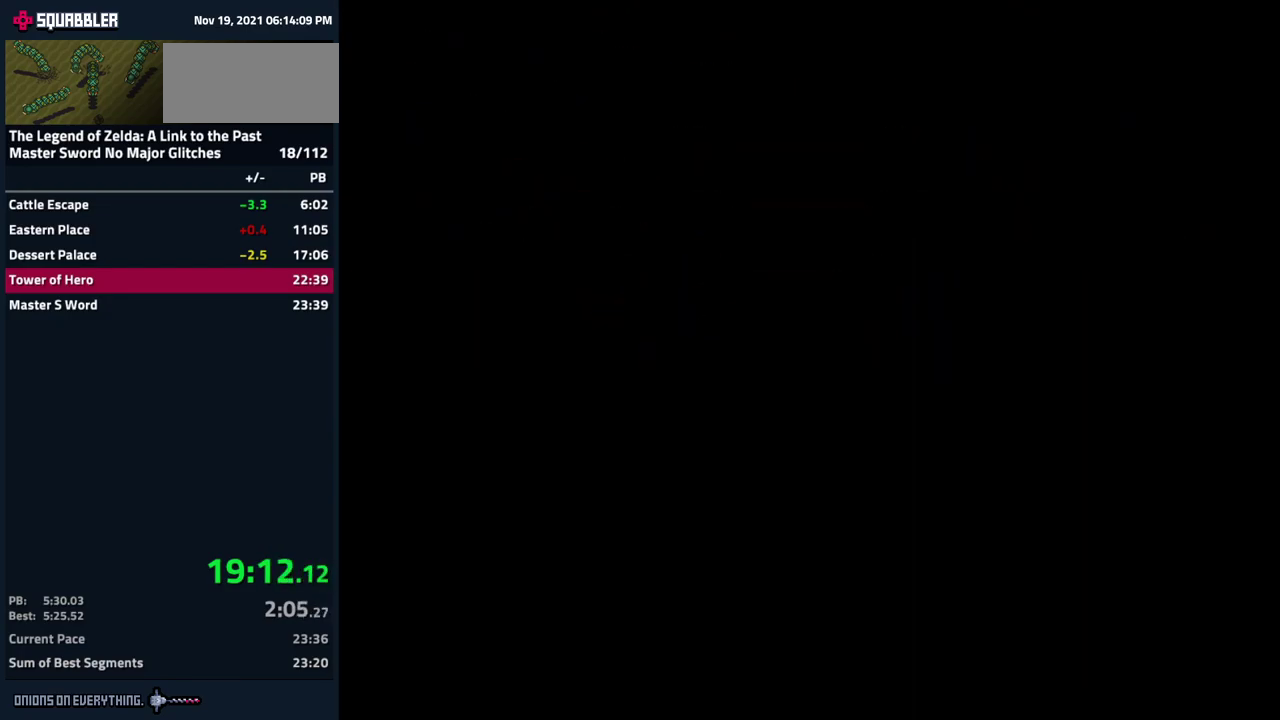
{"buttons": ["DPAD_UP"], "events": [[134, "DPAD_UP", "down"]]}
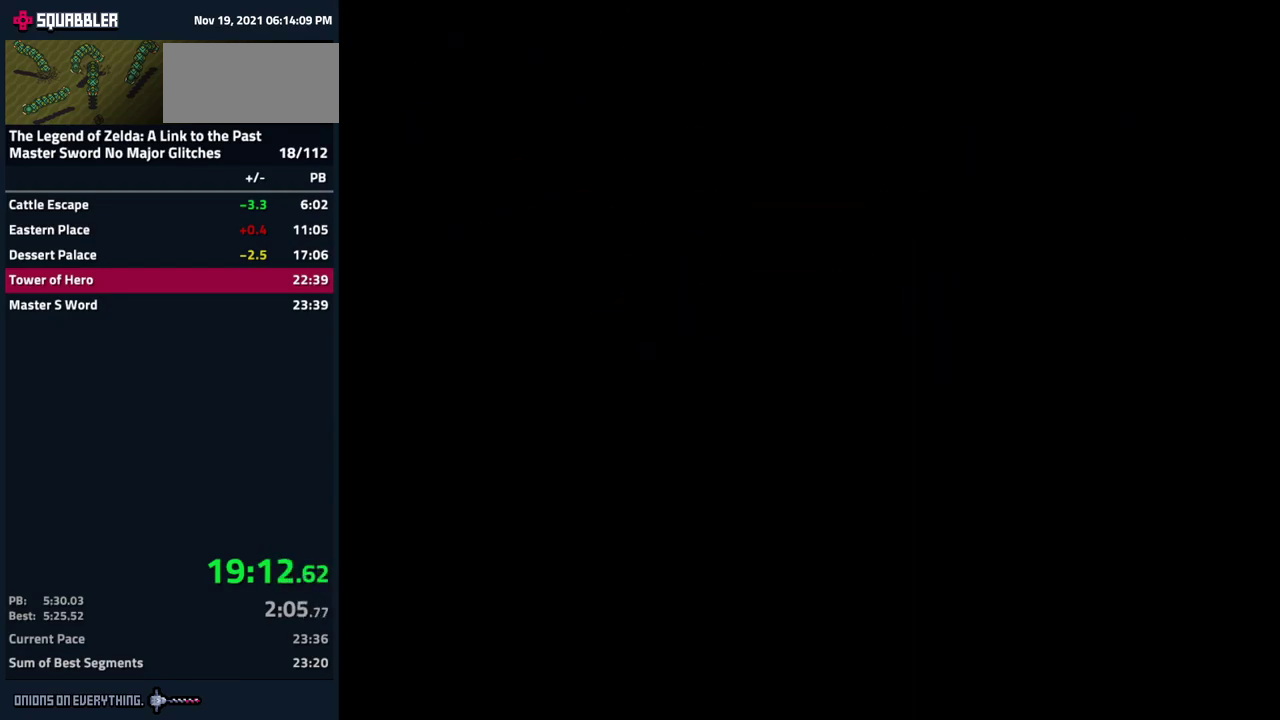
{"buttons": ["DPAD_UP"], "events": []}
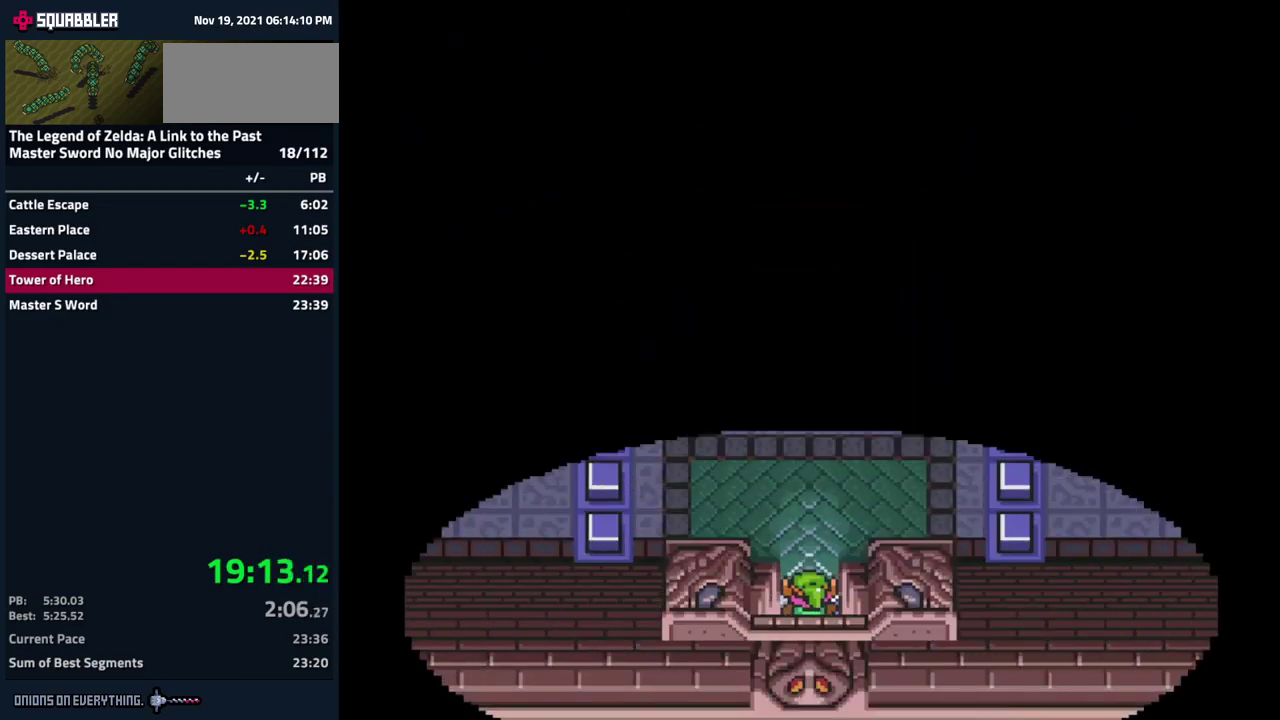
{"buttons": ["DPAD_UP"], "events": []}
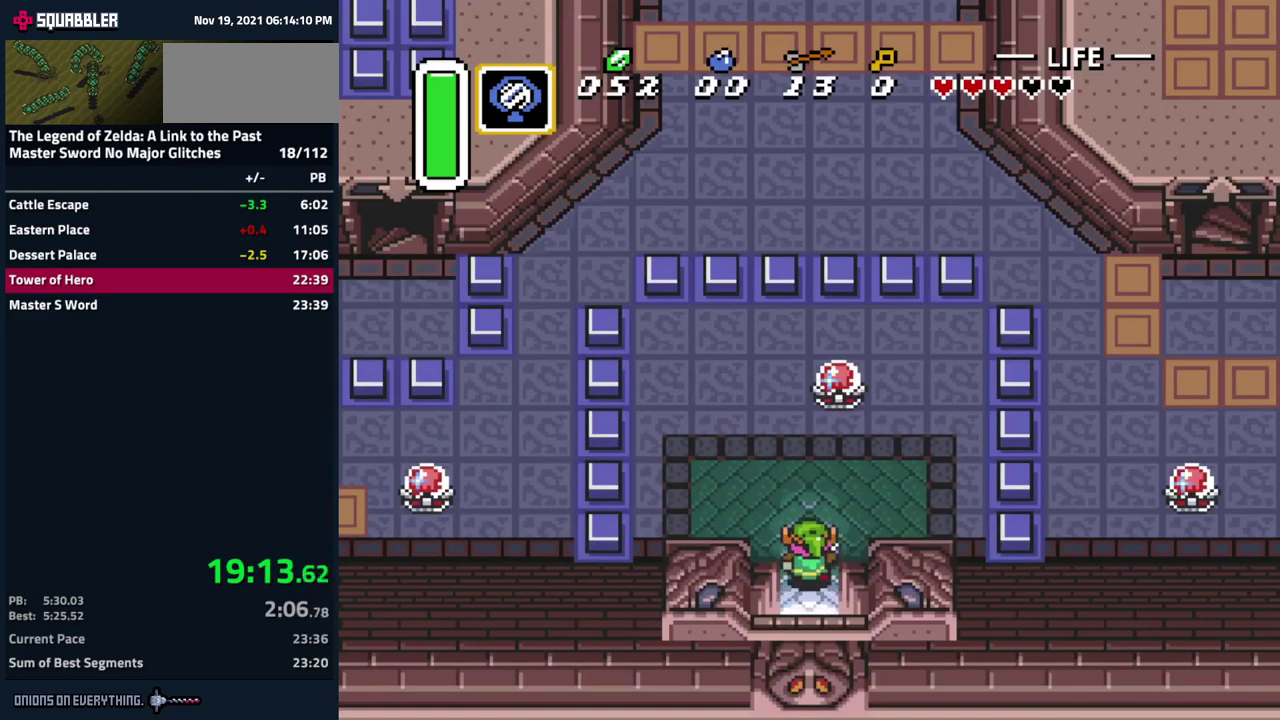
{"buttons": ["DPAD_LEFT"], "events": [[400, "B", "down"], [467, "DPAD_LEFT", "down"], [500, "B", "up"], [500, "DPAD_UP", "up"]]}
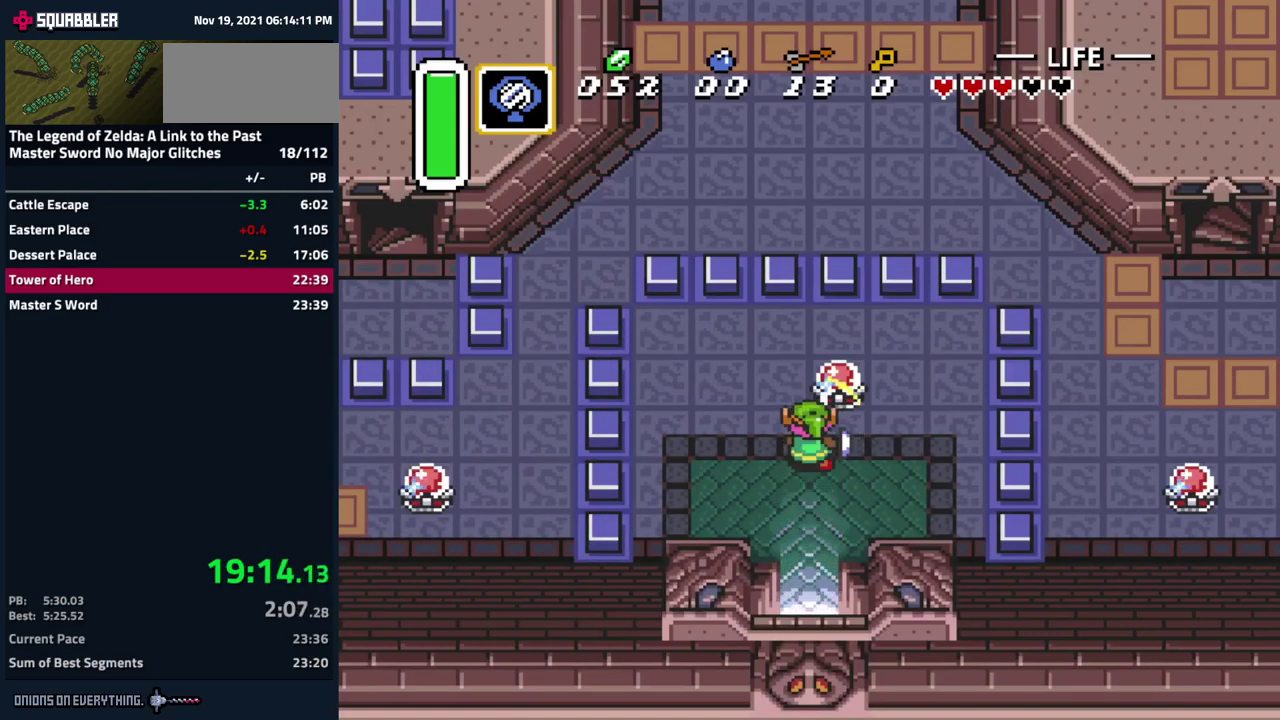
{"buttons": ["DPAD_LEFT"], "events": []}
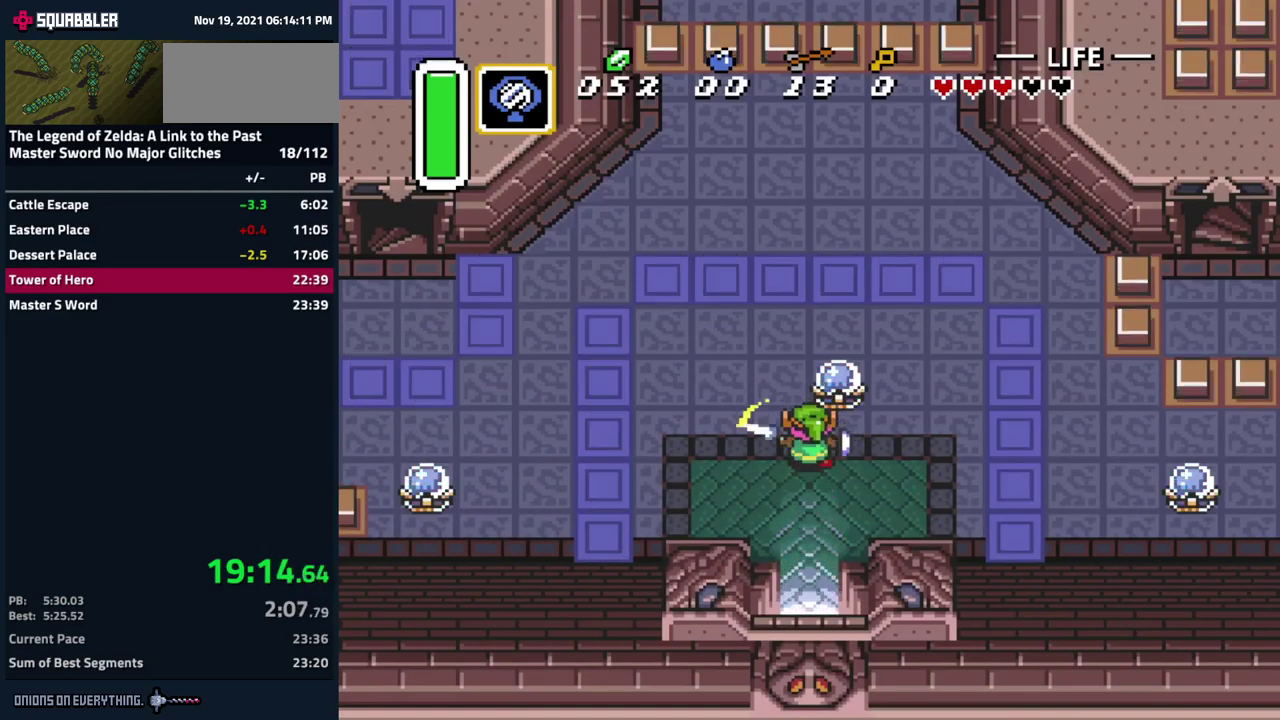
{"buttons": ["DPAD_LEFT"], "events": []}
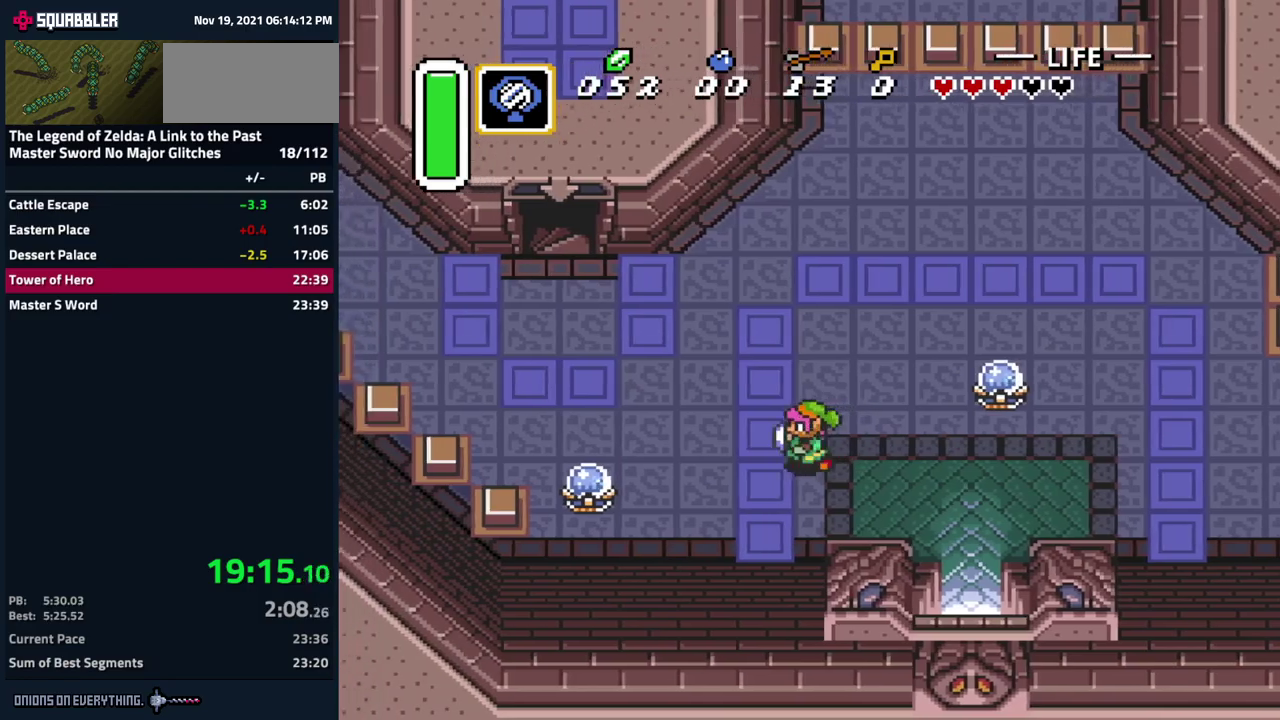
{"buttons": ["DPAD_UP", "DPAD_LEFT"], "events": [[267, "DPAD_UP", "down"]]}
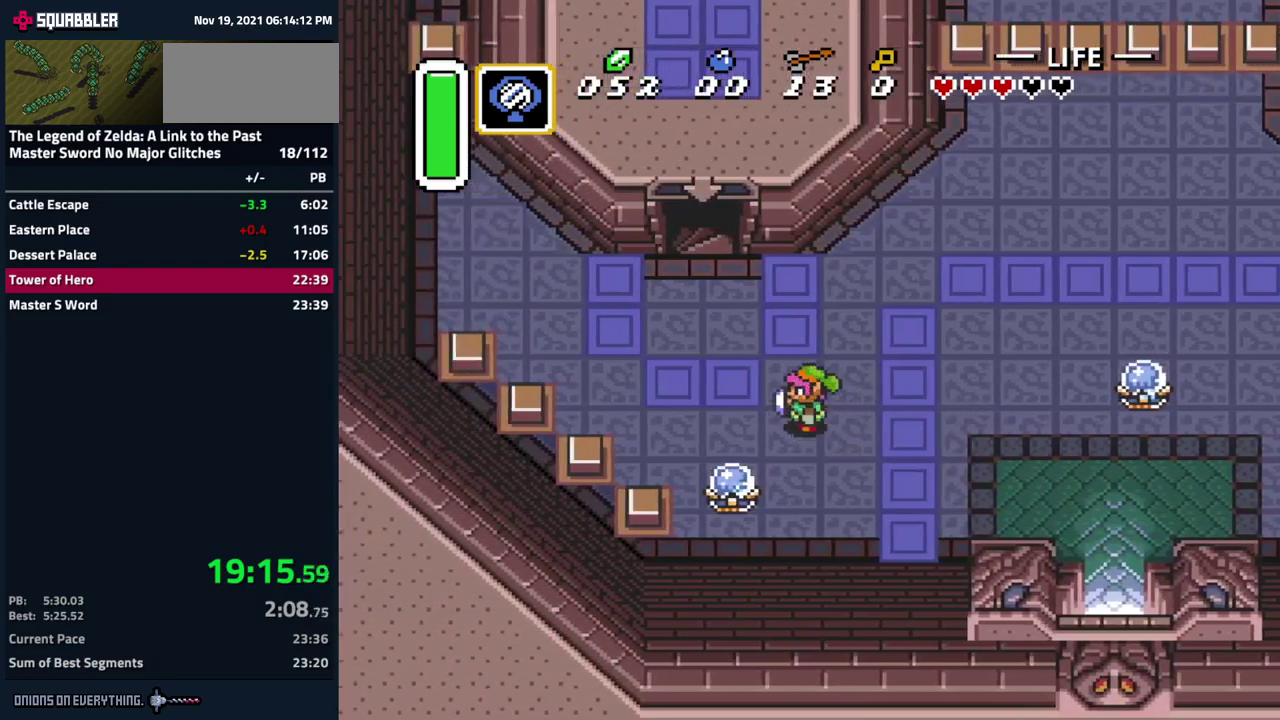
{"buttons": ["DPAD_UP"], "events": [[367, "DPAD_LEFT", "up"]]}
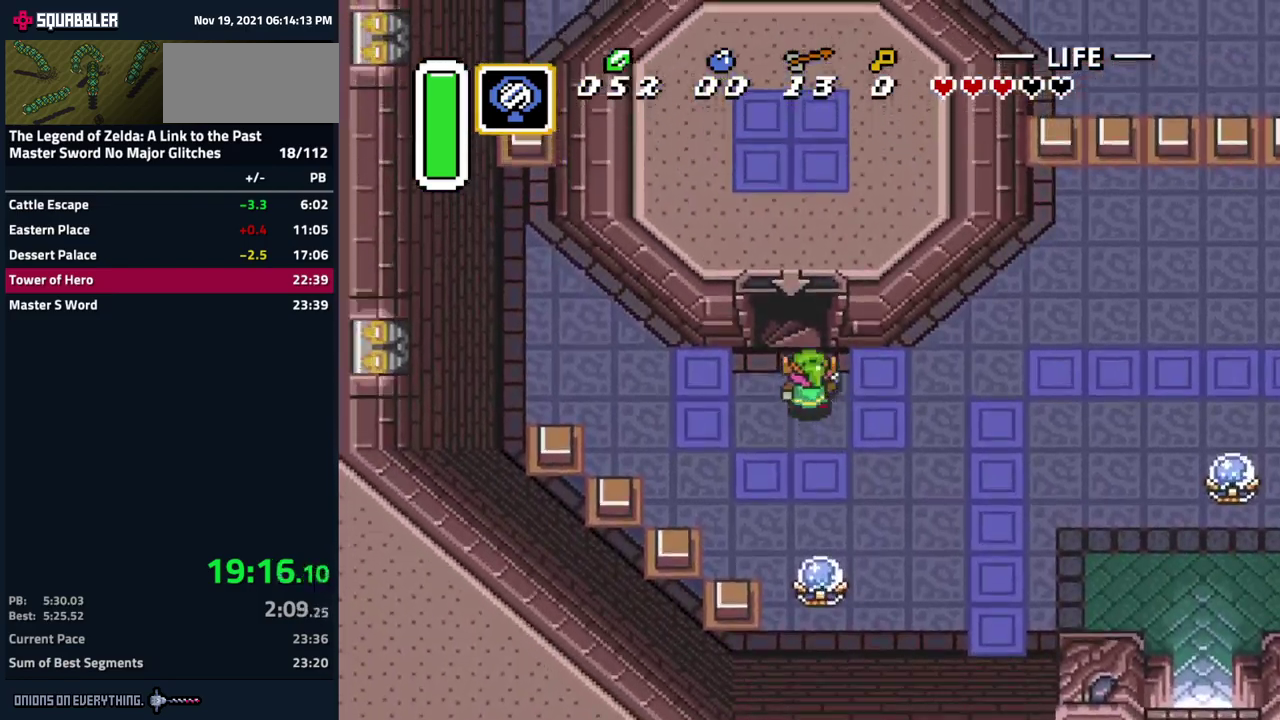
{"buttons": ["DPAD_UP"], "events": [[167, "DPAD_LEFT", "down"], [267, "DPAD_LEFT", "up"]]}
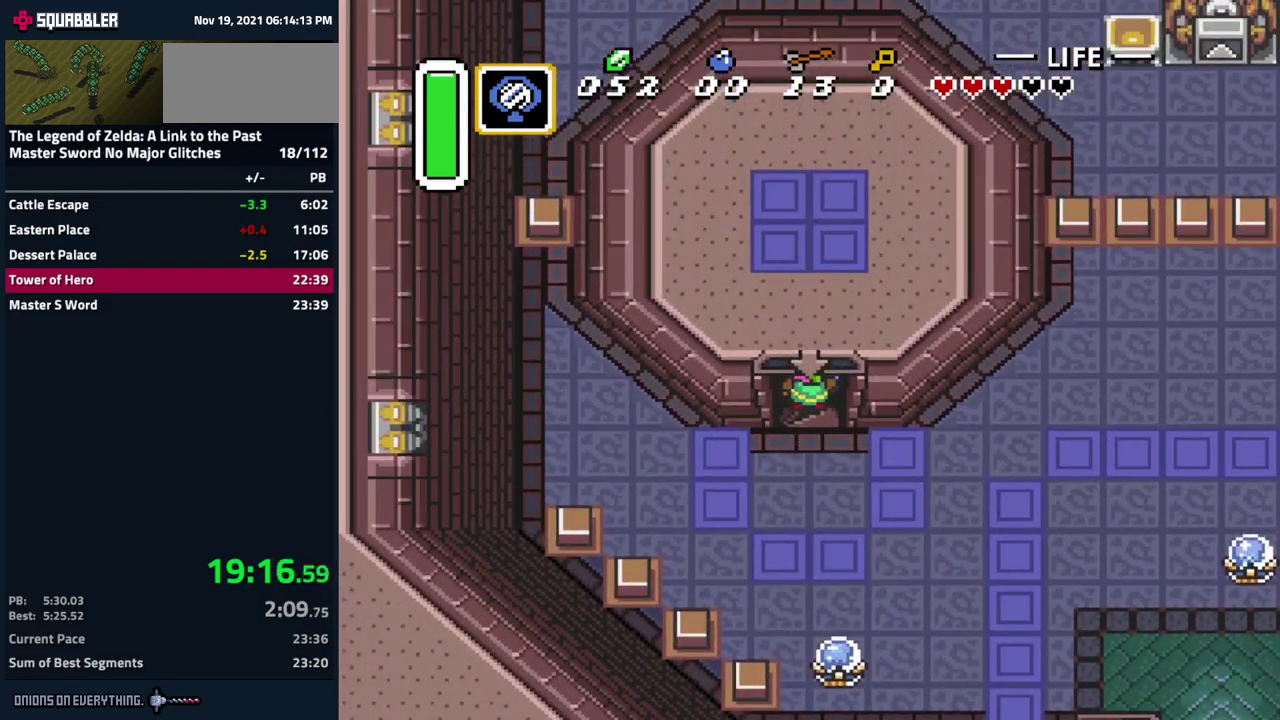
{"buttons": ["DPAD_UP", "DPAD_LEFT"], "events": [[117, "DPAD_UP", "up"], [250, "DPAD_LEFT", "down"], [300, "DPAD_DOWN", "down"], [333, "DPAD_LEFT", "up"], [367, "DPAD_RIGHT", "down"], [450, "DPAD_DOWN", "up"], [450, "DPAD_RIGHT", "up"], [467, "DPAD_LEFT", "down"], [467, "DPAD_UP", "down"]]}
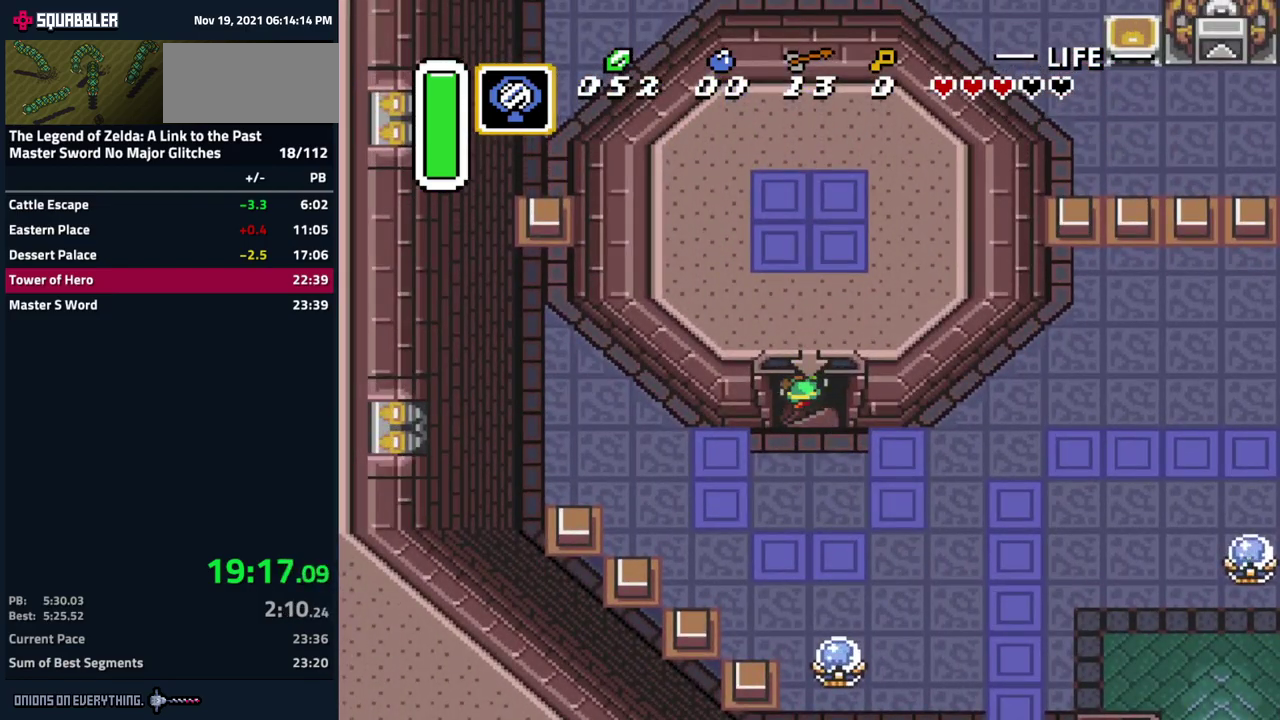
{"buttons": []}
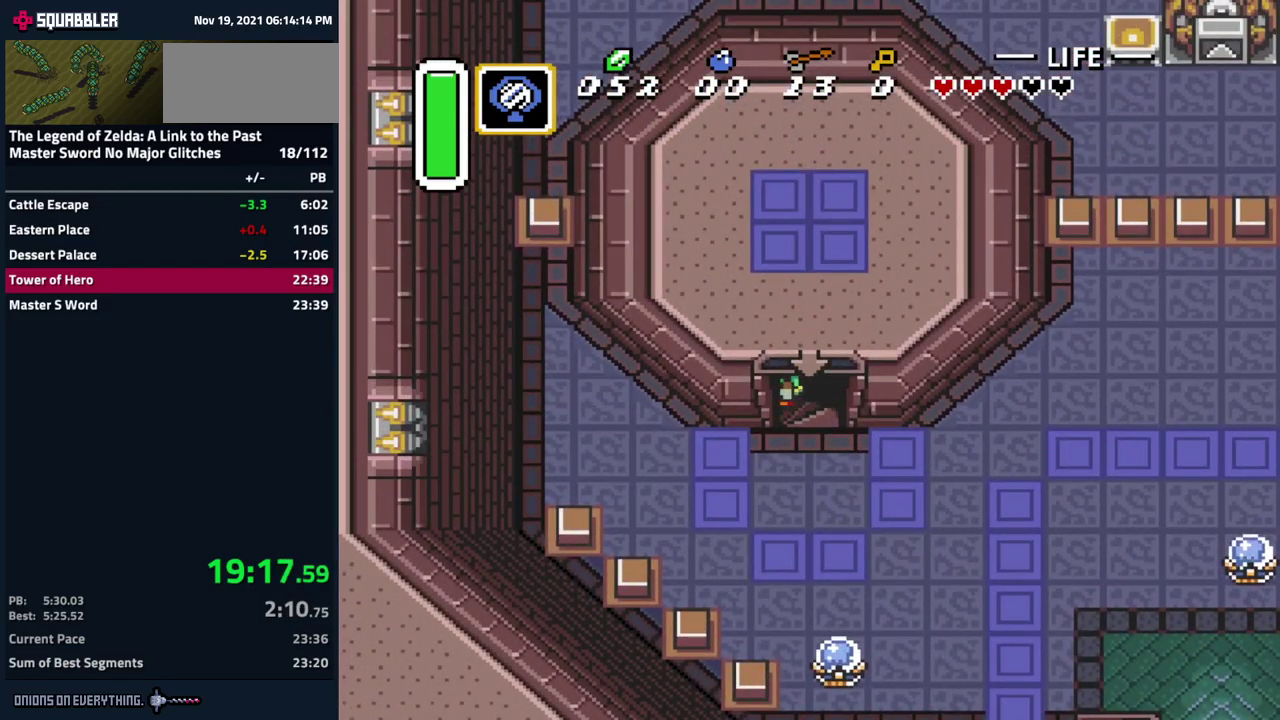
{"buttons": [], "events": []}
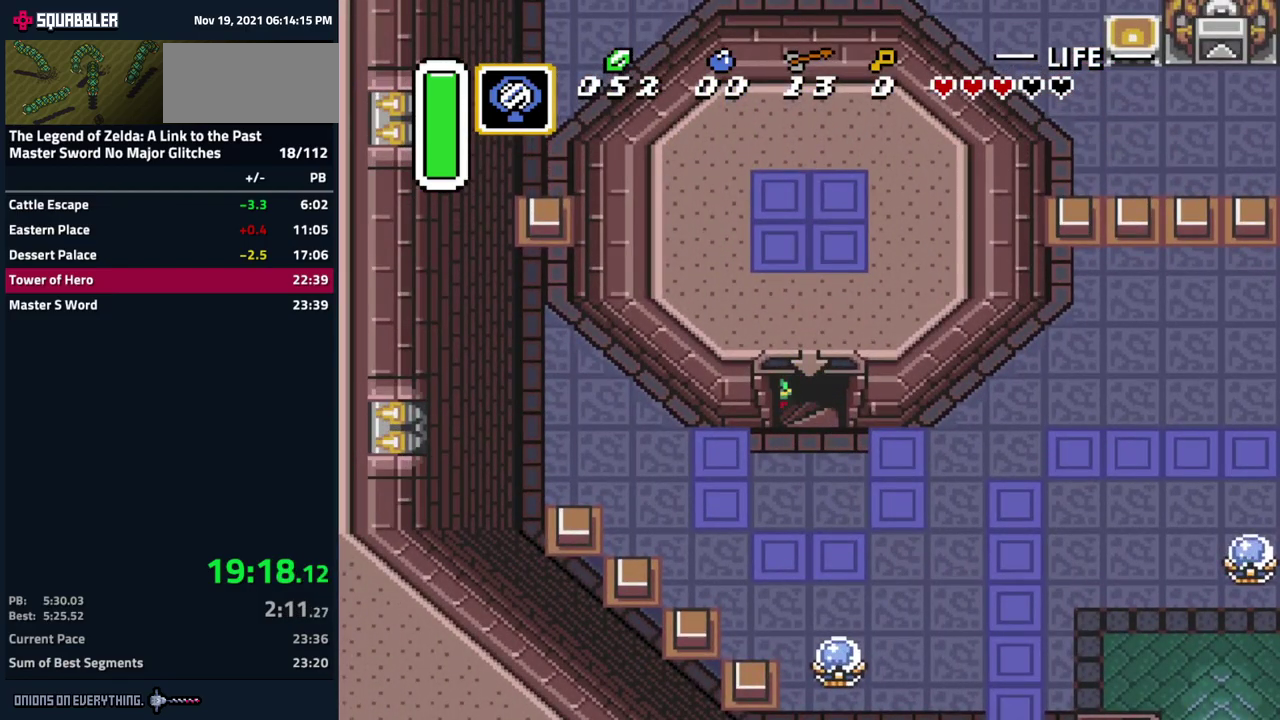
{"buttons": [], "events": []}
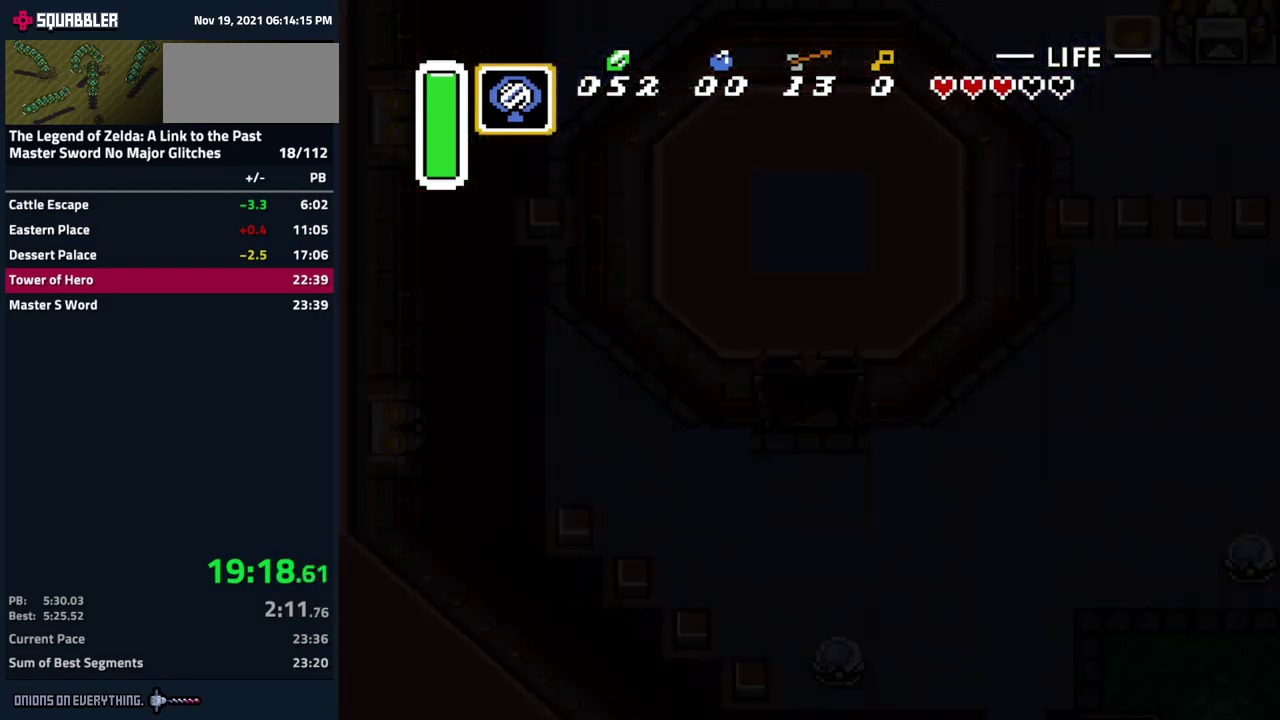
{"buttons": ["DPAD_LEFT"], "events": [[367, "DPAD_LEFT", "down"]]}
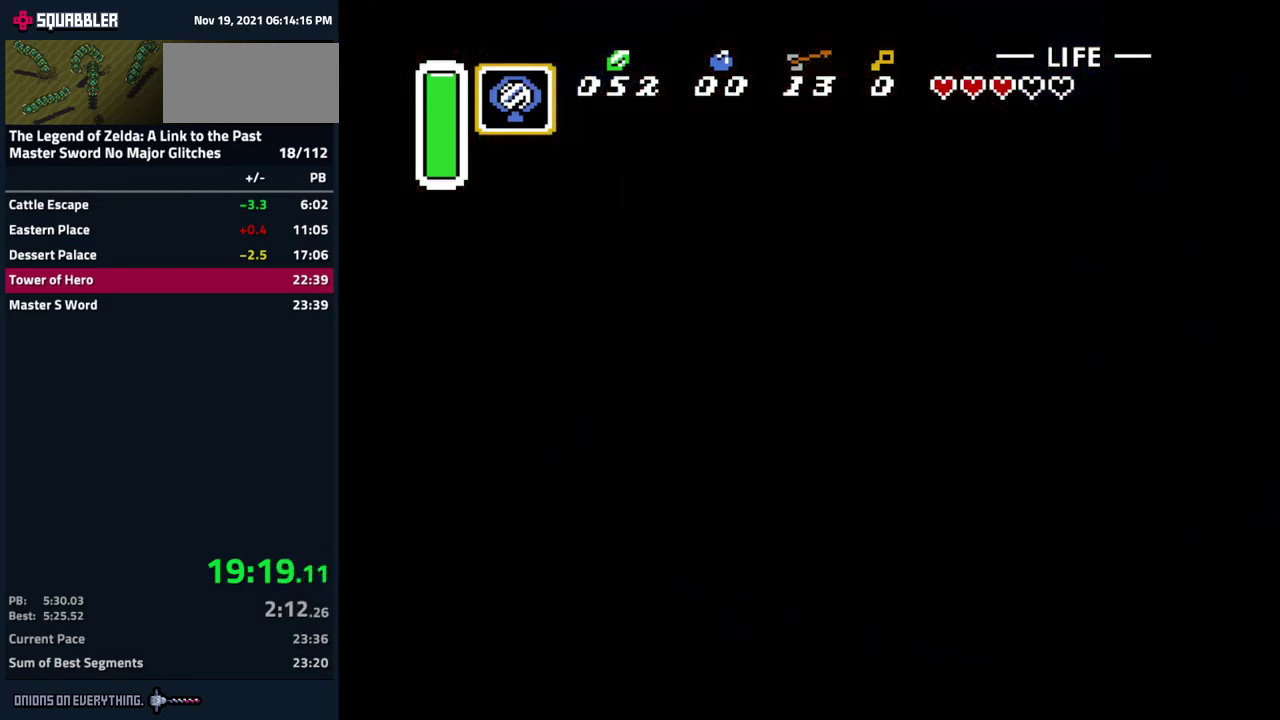
{"buttons": ["DPAD_LEFT"], "events": [[117, "DPAD_LEFT", "up"], [400, "DPAD_LEFT", "down"]]}